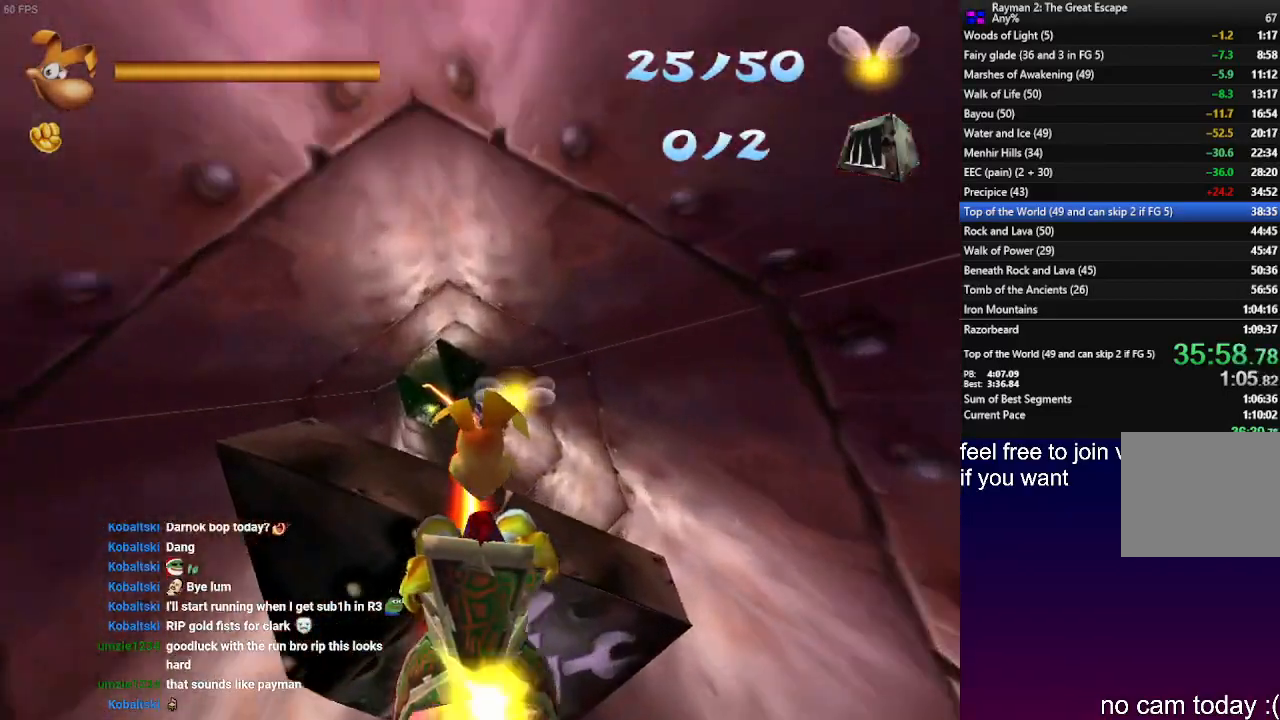
Gameplay with a controller (PlayStation layout); each line is a JSON object with the inputs held at the frame after it. "events" lists button and stick changes between this image and that frame as [ms after this image, input, new state], when the widget could be followed in between. Not read: R3.
{"buttons": [], "left_stick": "left", "right_stick": "center", "events": [[117, "left_stick", "left"]]}
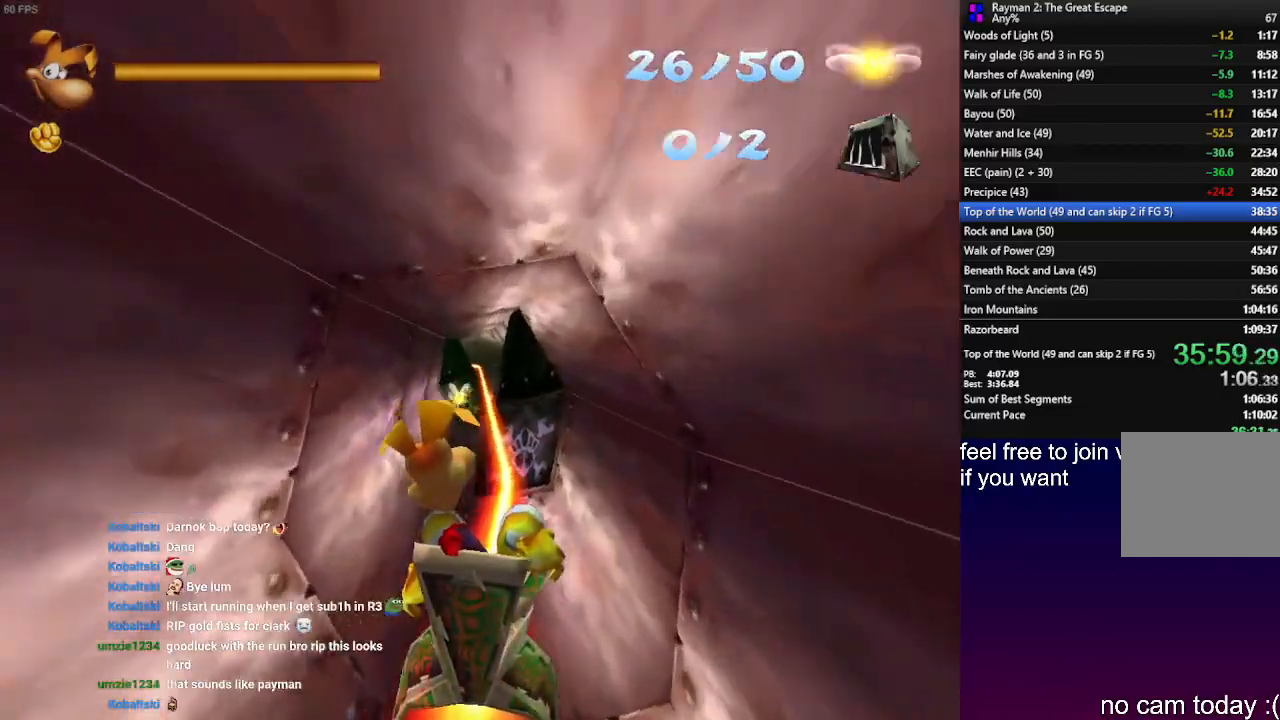
{"buttons": [], "left_stick": "center", "right_stick": "center", "events": [[317, "left_stick", "center"]]}
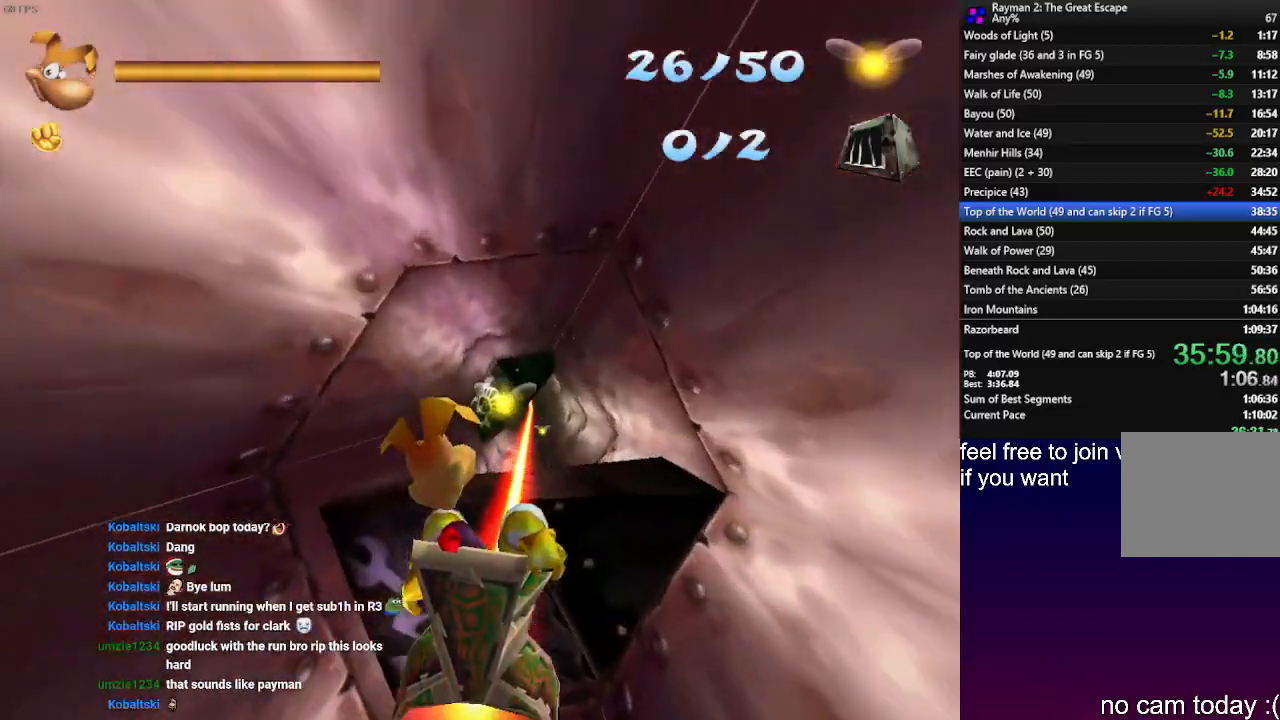
{"buttons": [], "left_stick": "right", "right_stick": "center", "events": [[167, "left_stick", "right"]]}
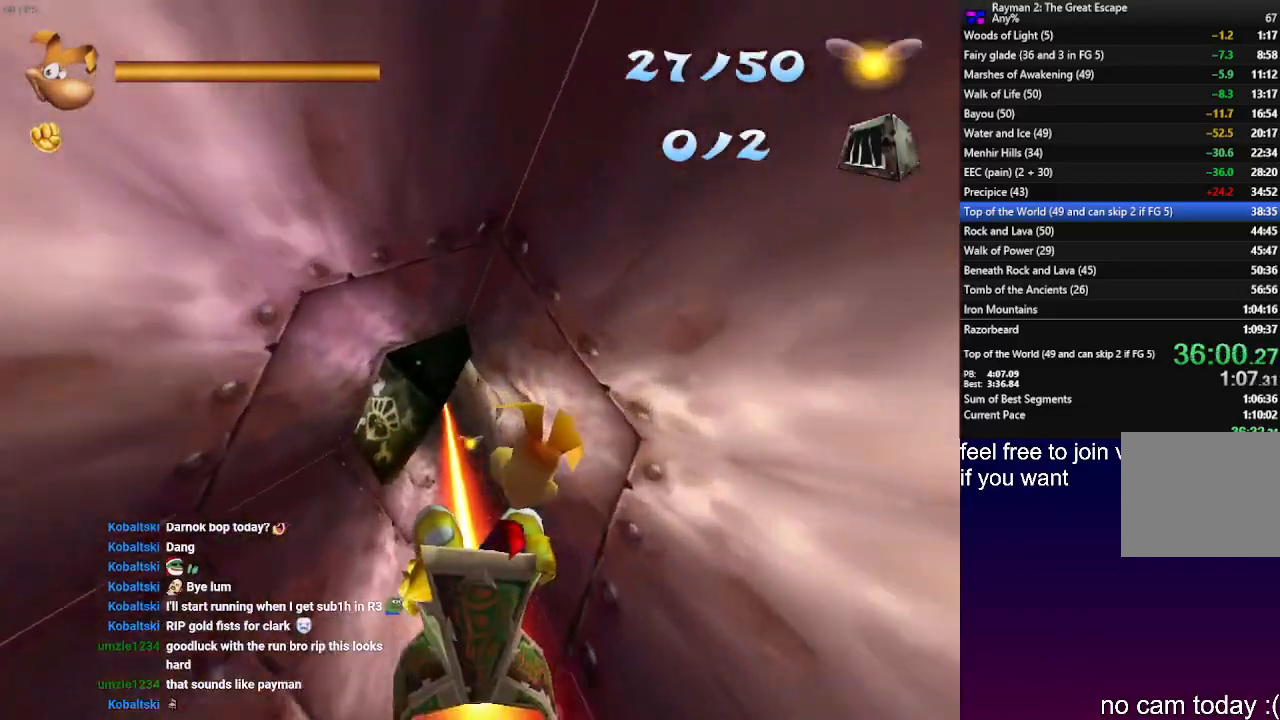
{"buttons": [], "left_stick": "right", "right_stick": "center", "events": []}
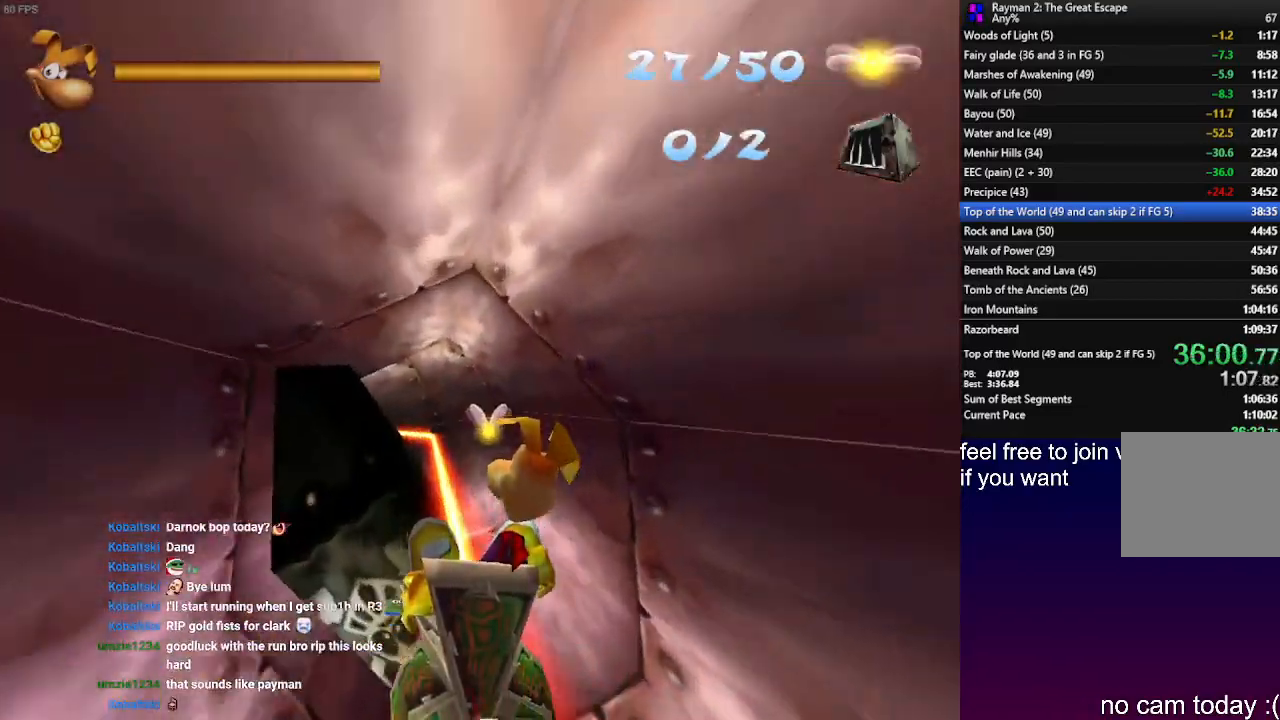
{"buttons": [], "left_stick": "left", "right_stick": "center", "events": [[133, "left_stick", "center"], [200, "left_stick", "left"]]}
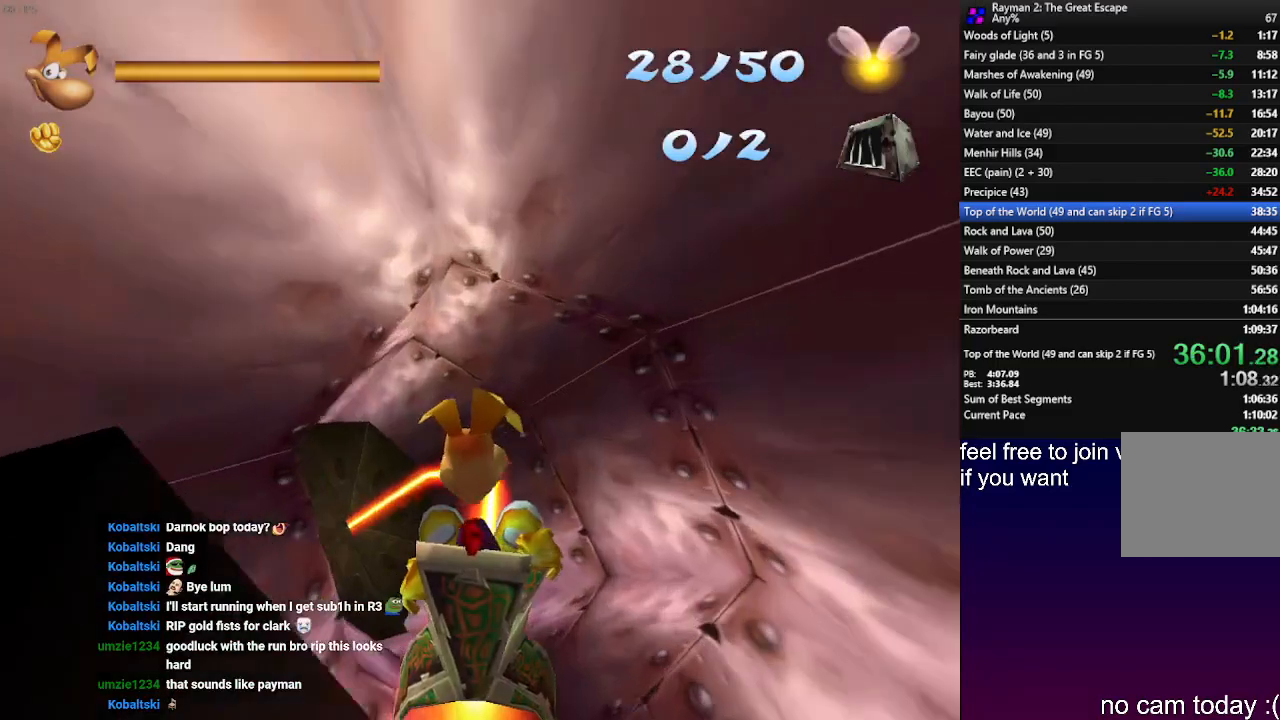
{"buttons": [], "left_stick": "center", "right_stick": "center", "events": [[217, "left_stick", "center"]]}
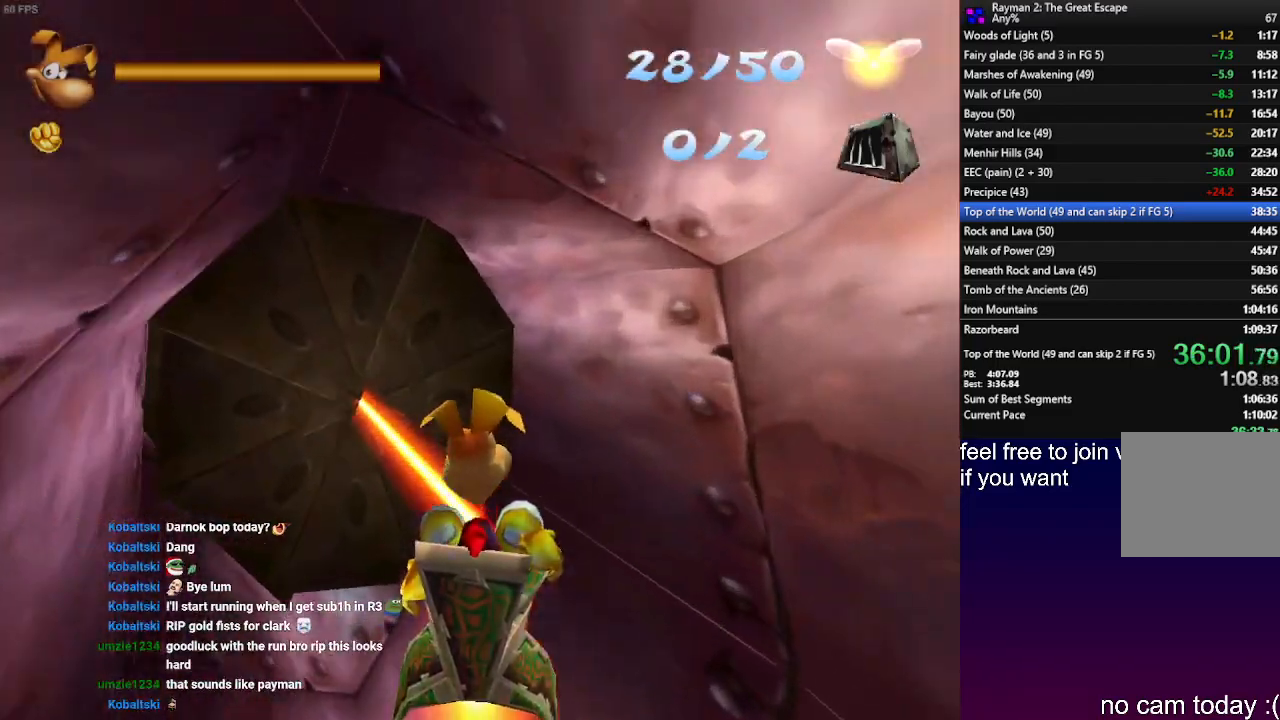
{"buttons": [], "left_stick": "center", "right_stick": "center", "events": []}
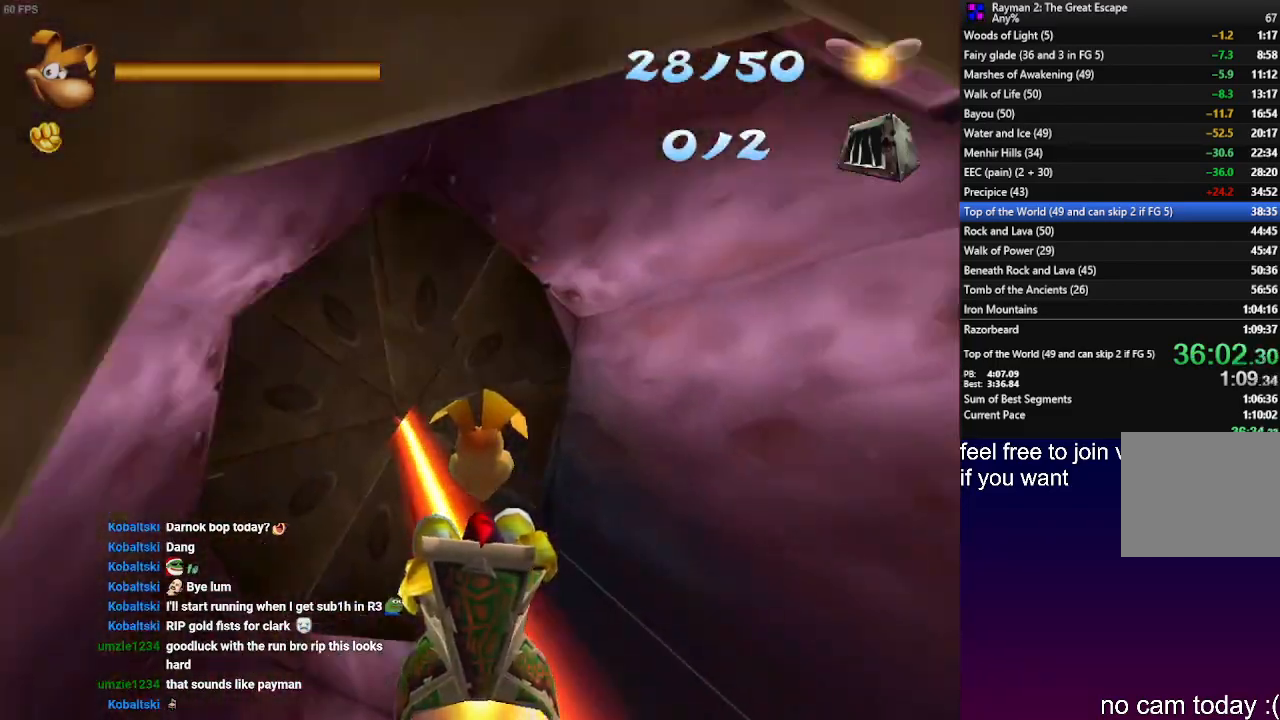
{"buttons": [], "left_stick": "center", "right_stick": "center", "events": []}
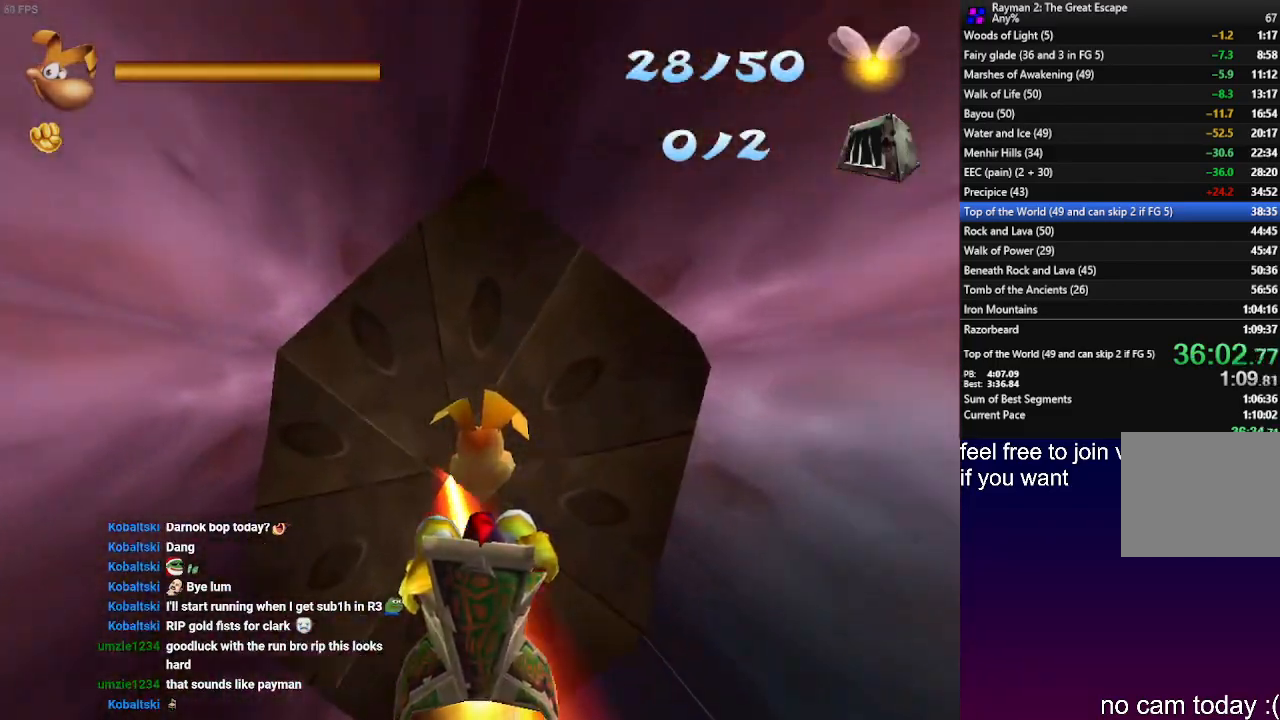
{"buttons": [], "left_stick": "left", "right_stick": "center", "events": [[417, "left_stick", "left"]]}
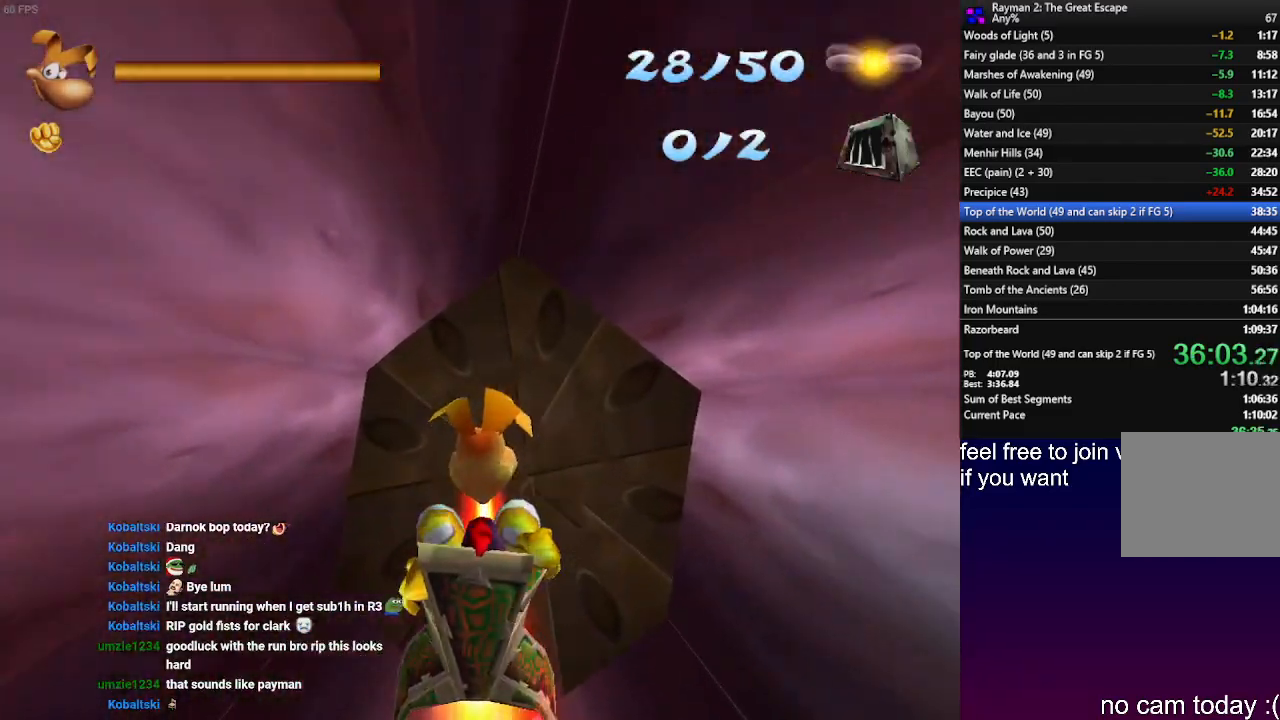
{"buttons": [], "left_stick": "center", "right_stick": "center", "events": [[250, "left_stick", "center"]]}
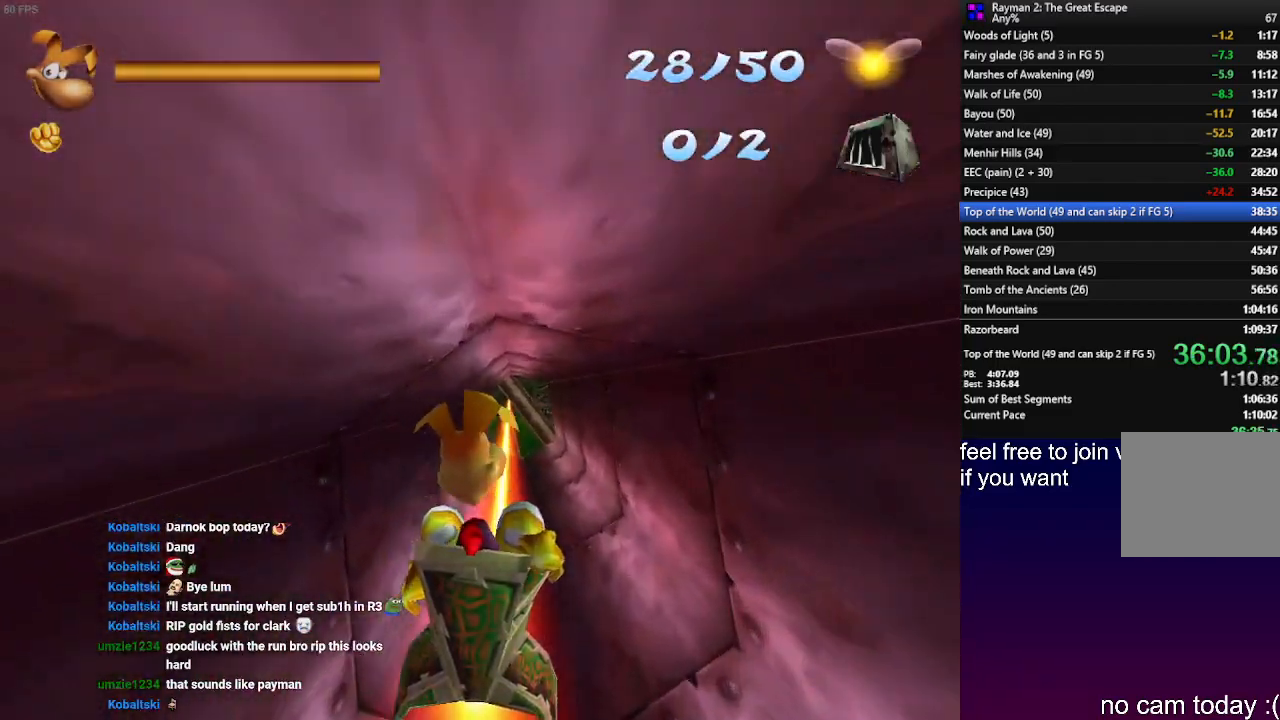
{"buttons": [], "left_stick": "left", "right_stick": "center", "events": [[267, "left_stick", "left"]]}
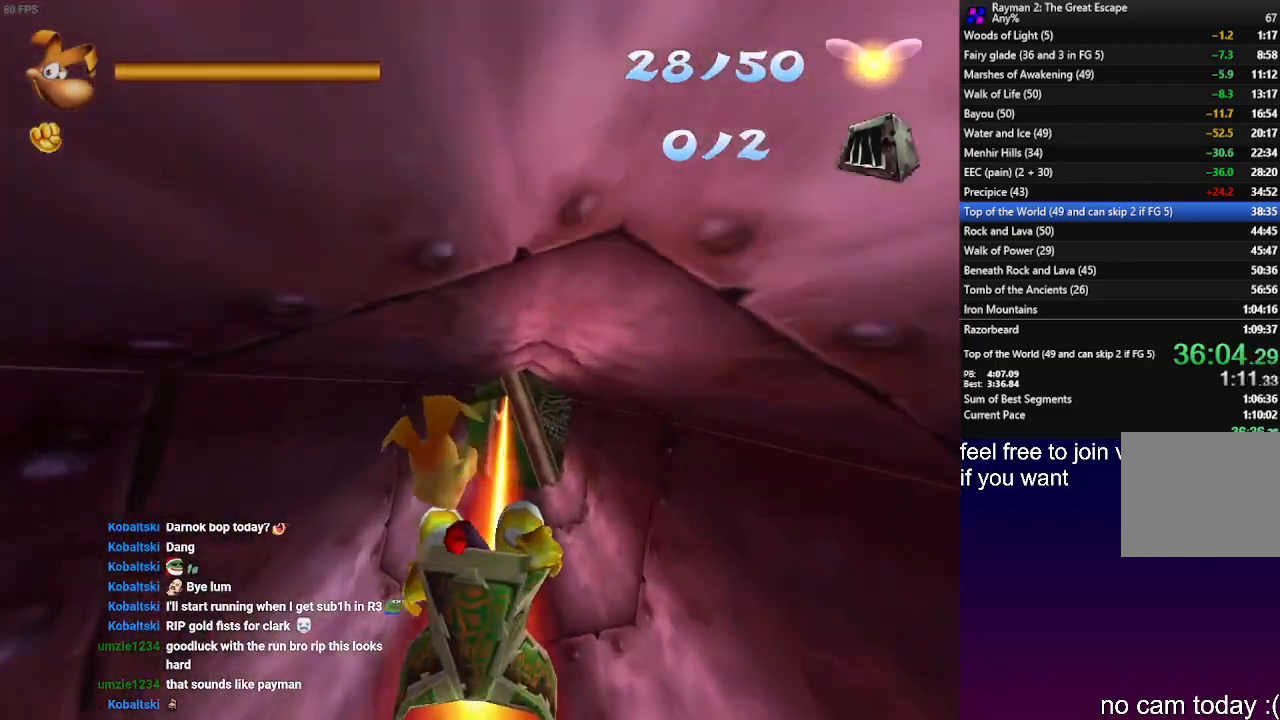
{"buttons": [], "left_stick": "left", "right_stick": "center", "events": []}
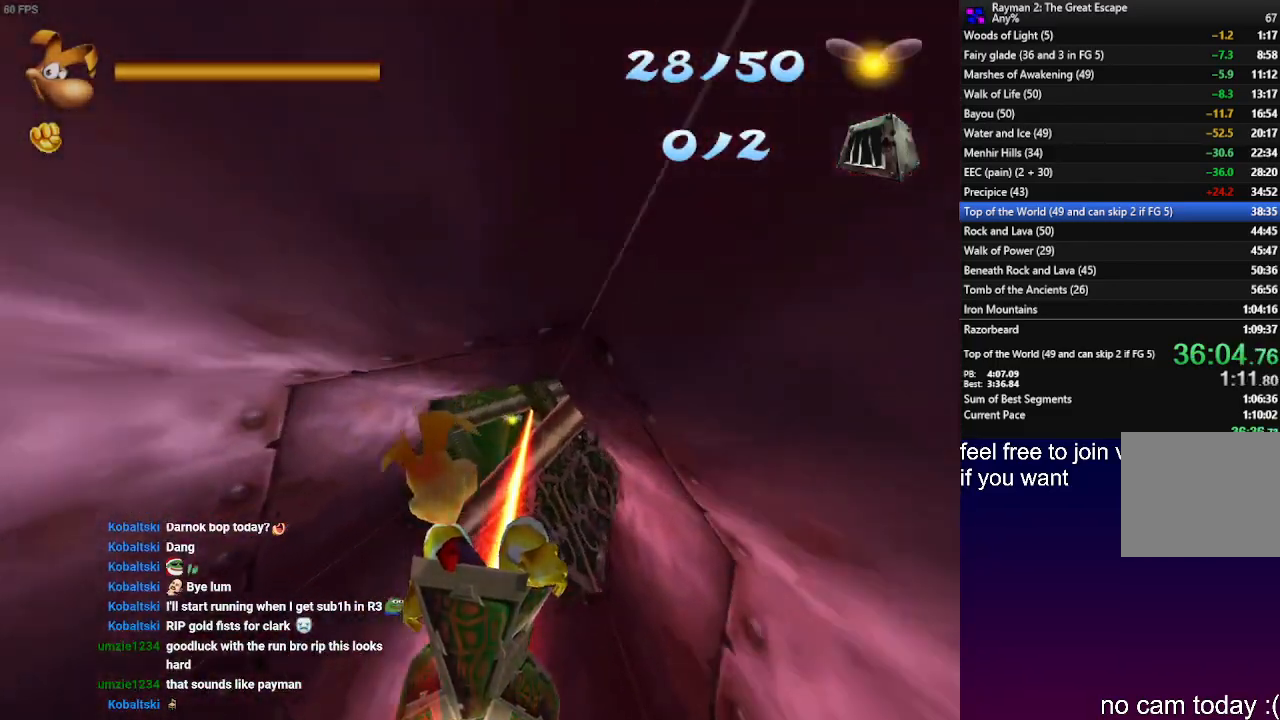
{"buttons": [], "left_stick": "center", "right_stick": "center", "events": [[133, "left_stick", "center"]]}
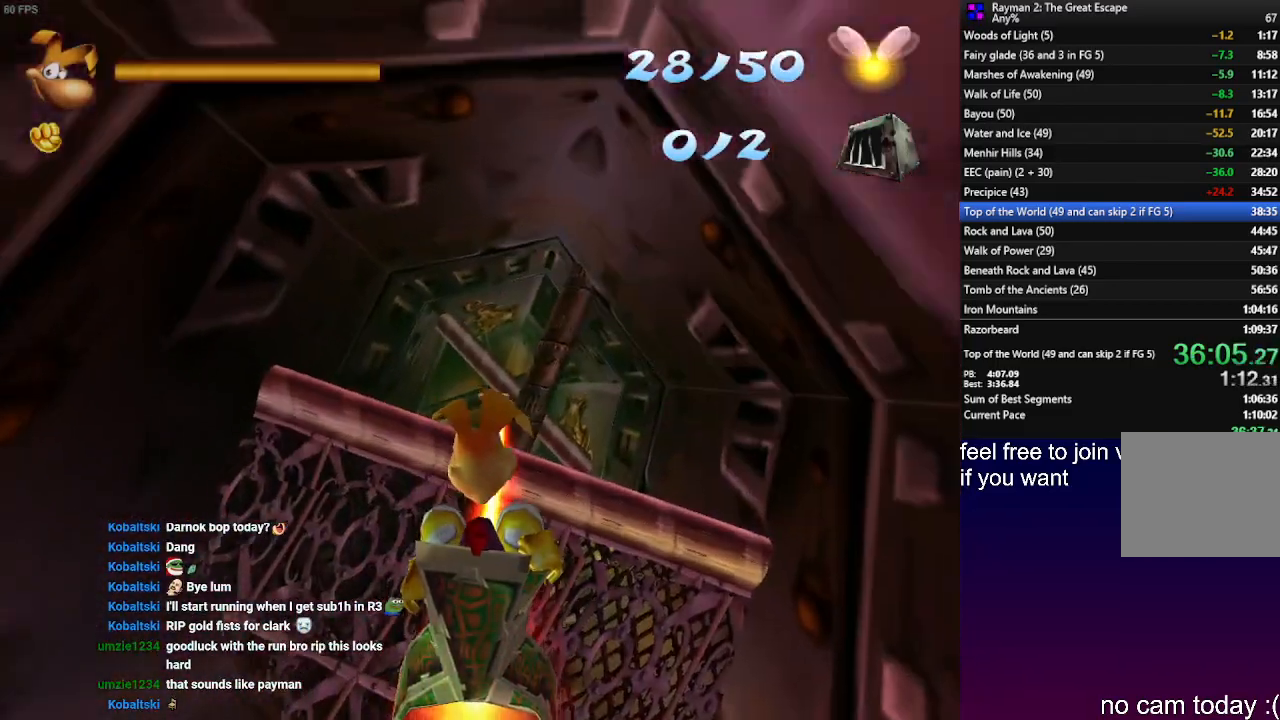
{"buttons": [], "left_stick": "left", "right_stick": "center", "events": [[467, "left_stick", "left"]]}
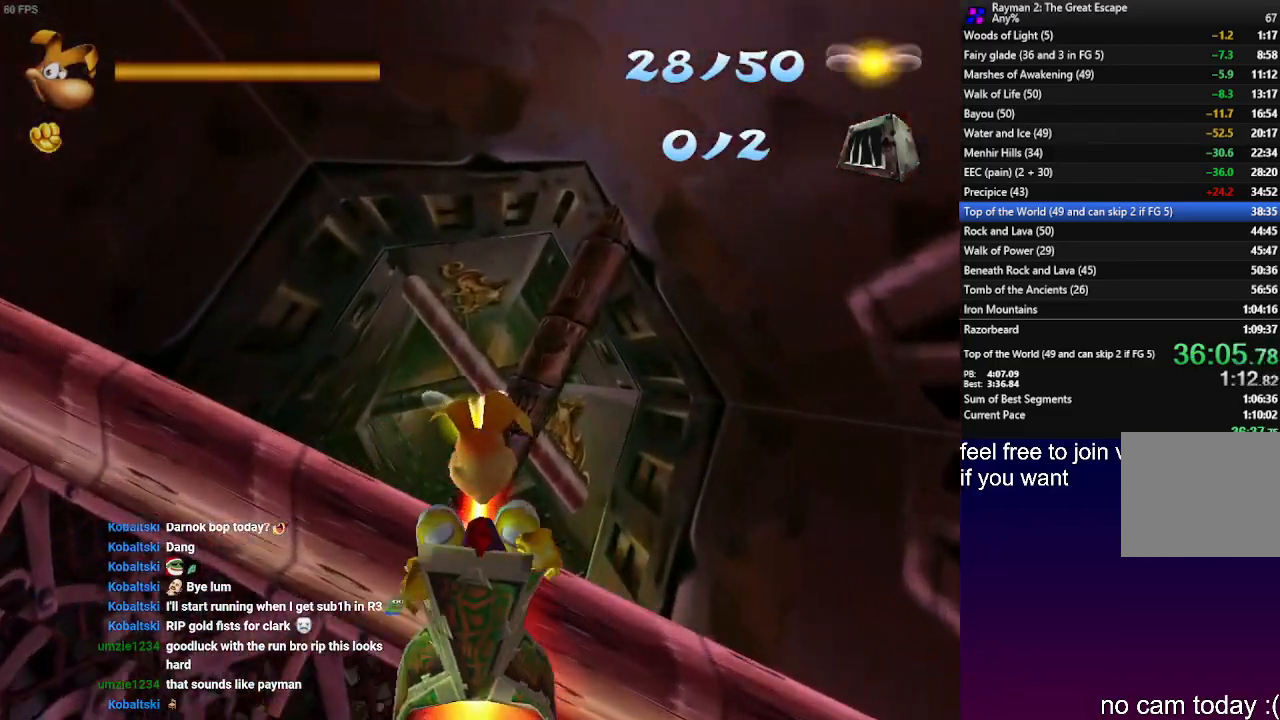
{"buttons": [], "left_stick": "center", "right_stick": "center", "events": [[300, "left_stick", "center"]]}
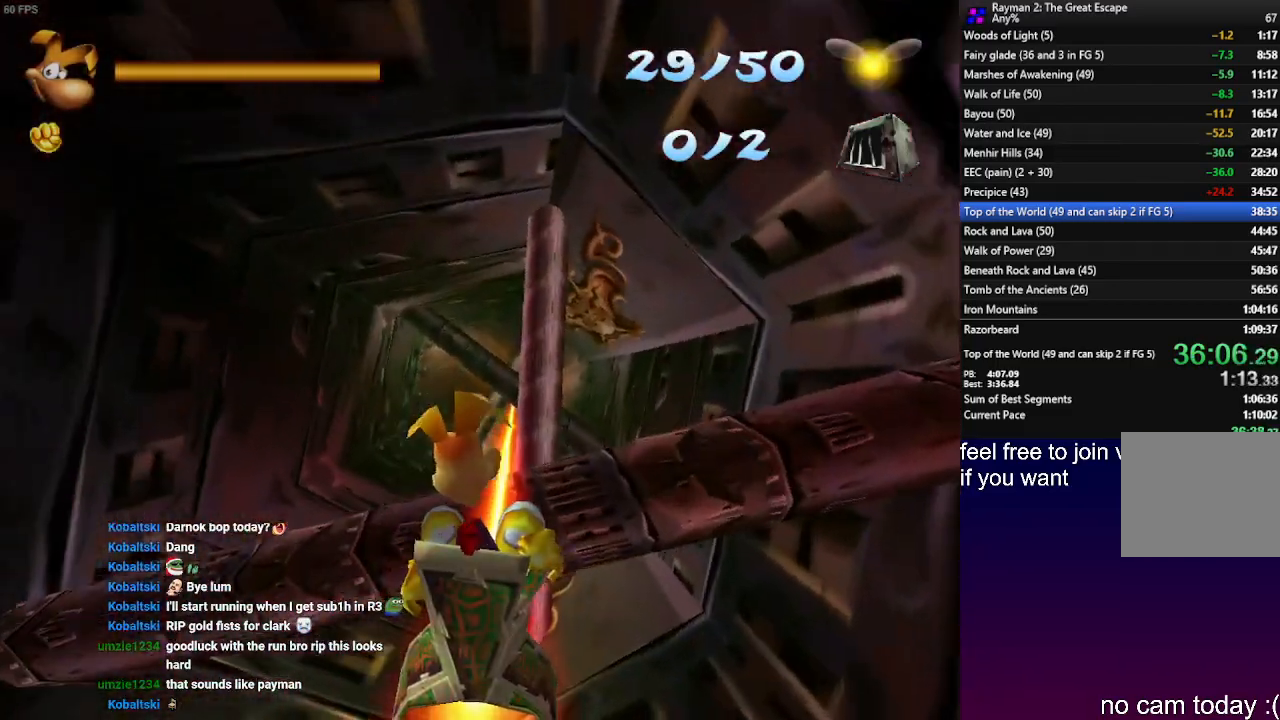
{"buttons": [], "left_stick": "left", "right_stick": "center", "events": [[217, "left_stick", "left"]]}
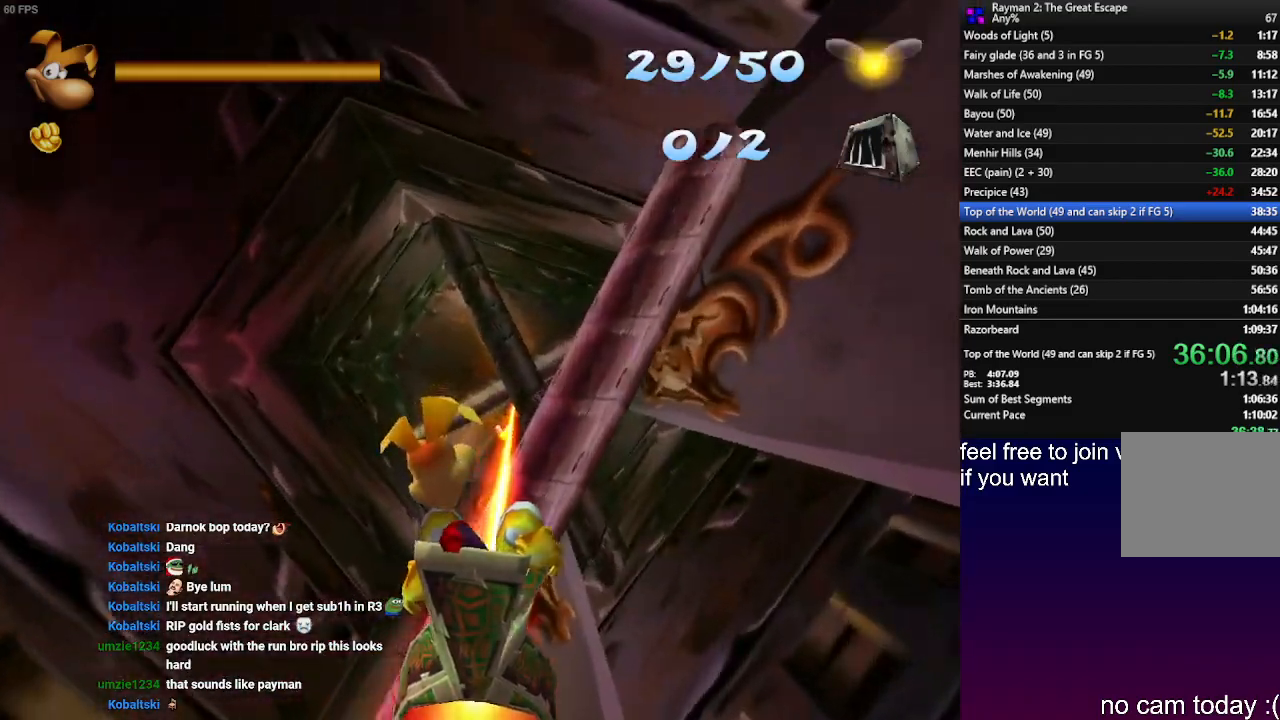
{"buttons": [], "left_stick": "left", "right_stick": "center", "events": [[67, "left_stick", "center"], [383, "left_stick", "left"]]}
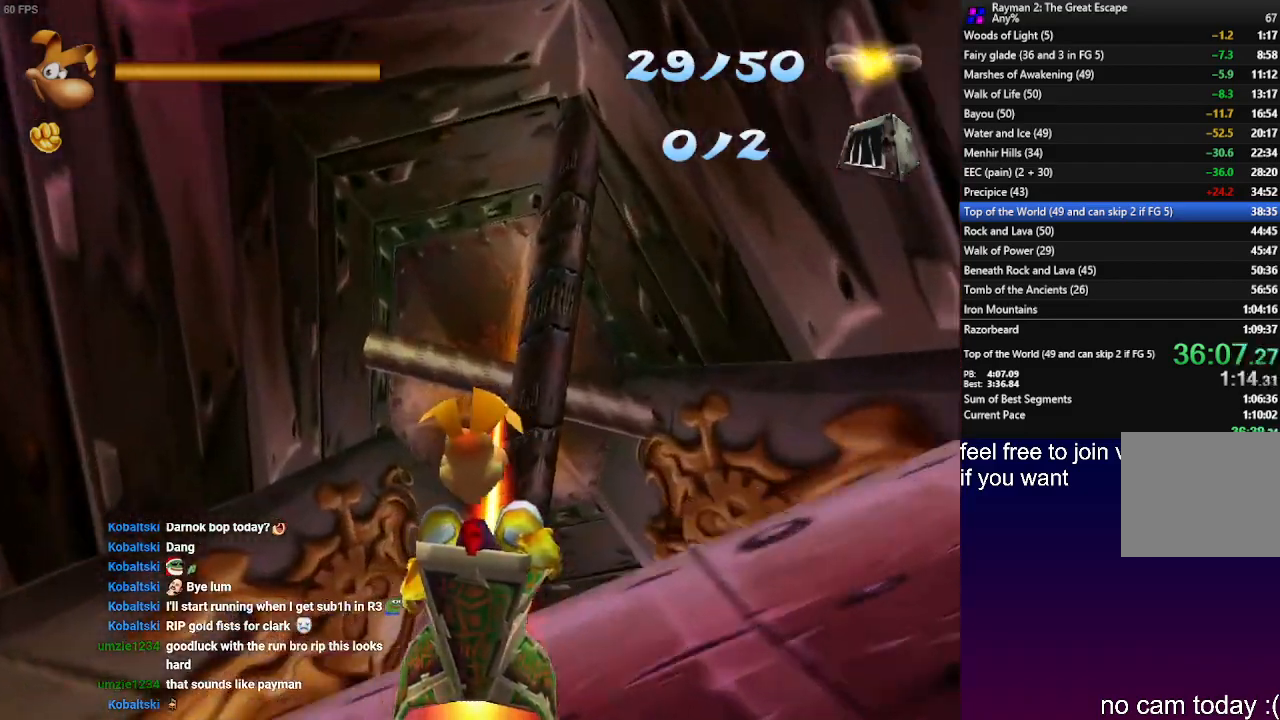
{"buttons": [], "left_stick": "left", "right_stick": "center", "events": []}
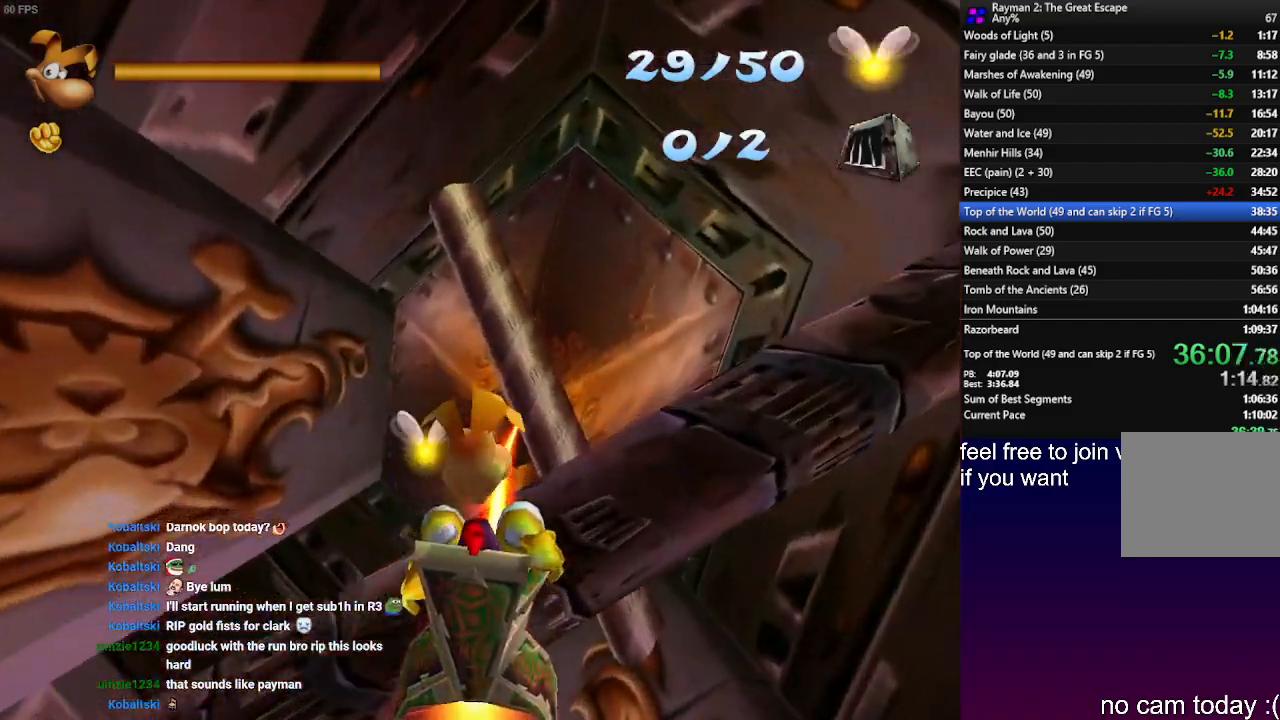
{"buttons": [], "left_stick": "left", "right_stick": "center", "events": []}
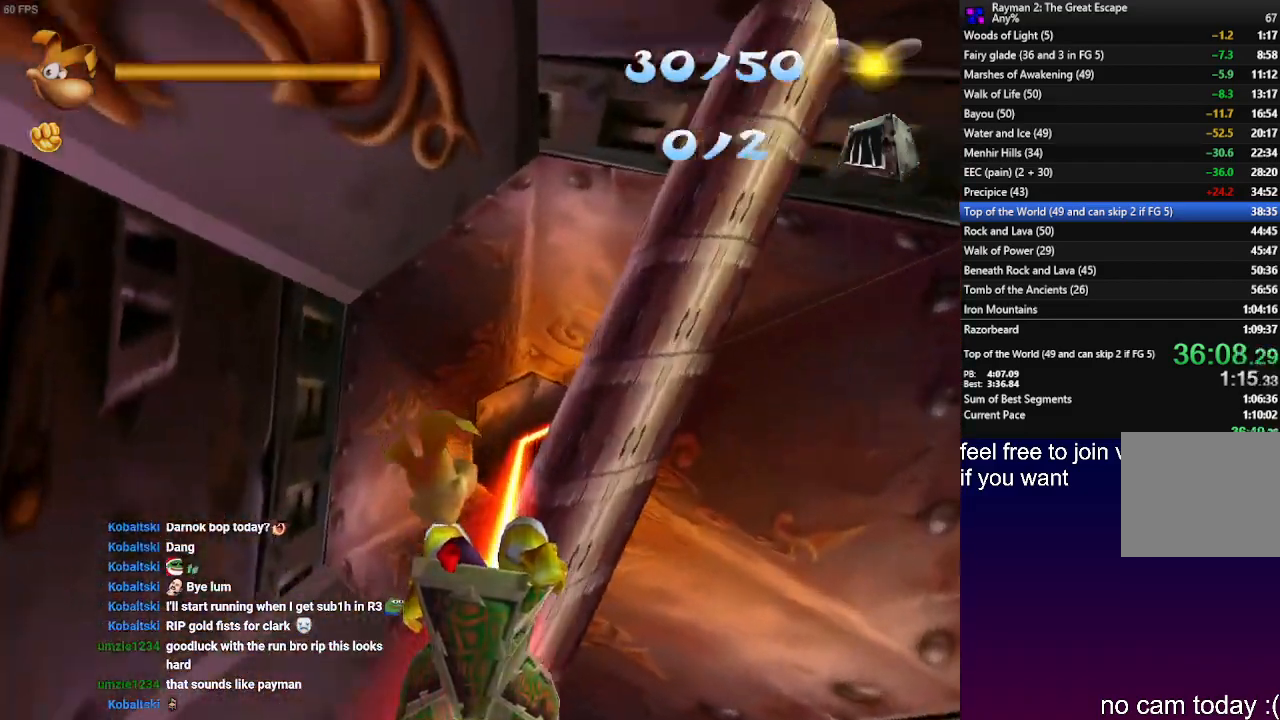
{"buttons": [], "left_stick": "left", "right_stick": "center", "events": []}
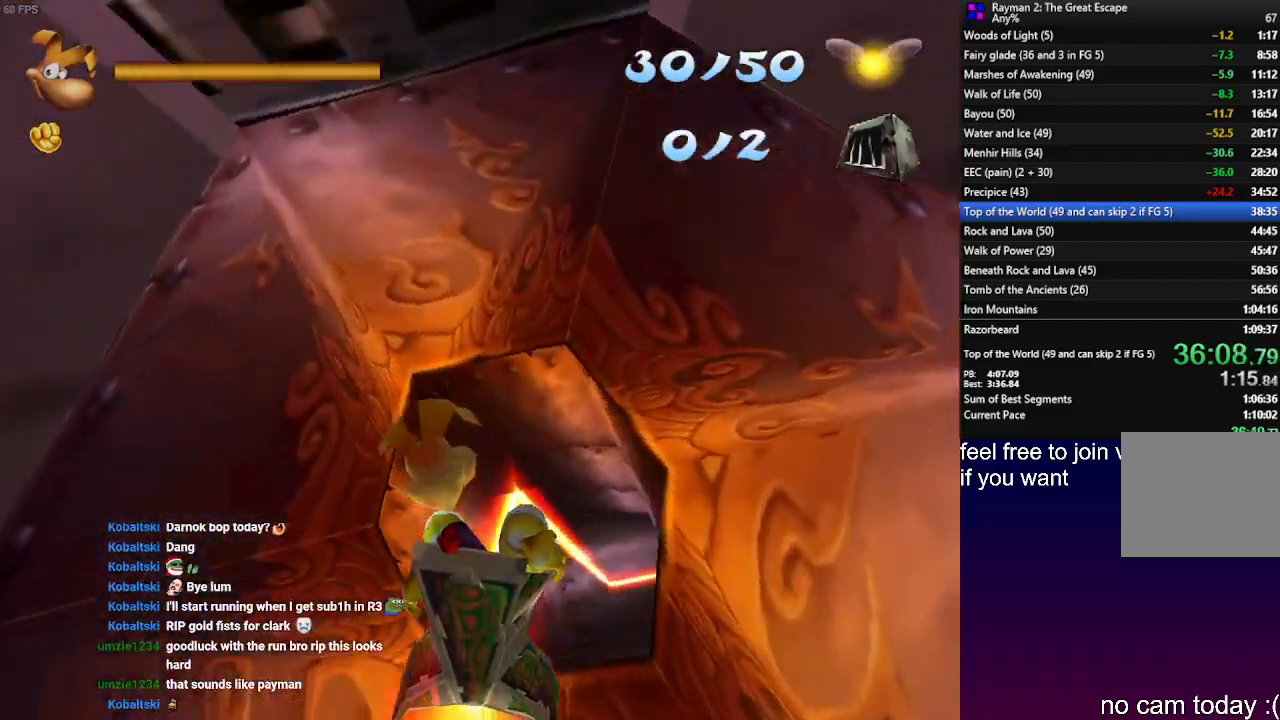
{"buttons": [], "left_stick": "left", "right_stick": "center", "events": []}
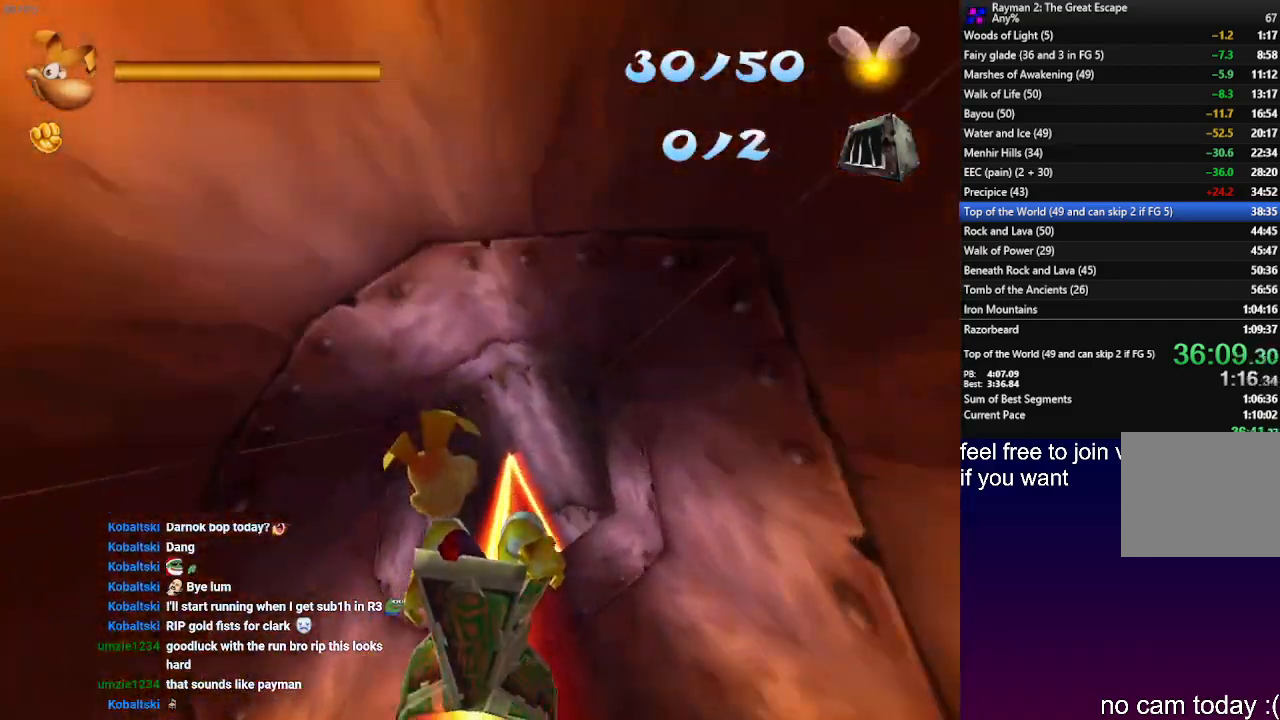
{"buttons": [], "left_stick": "center", "right_stick": "center", "events": [[467, "left_stick", "center"]]}
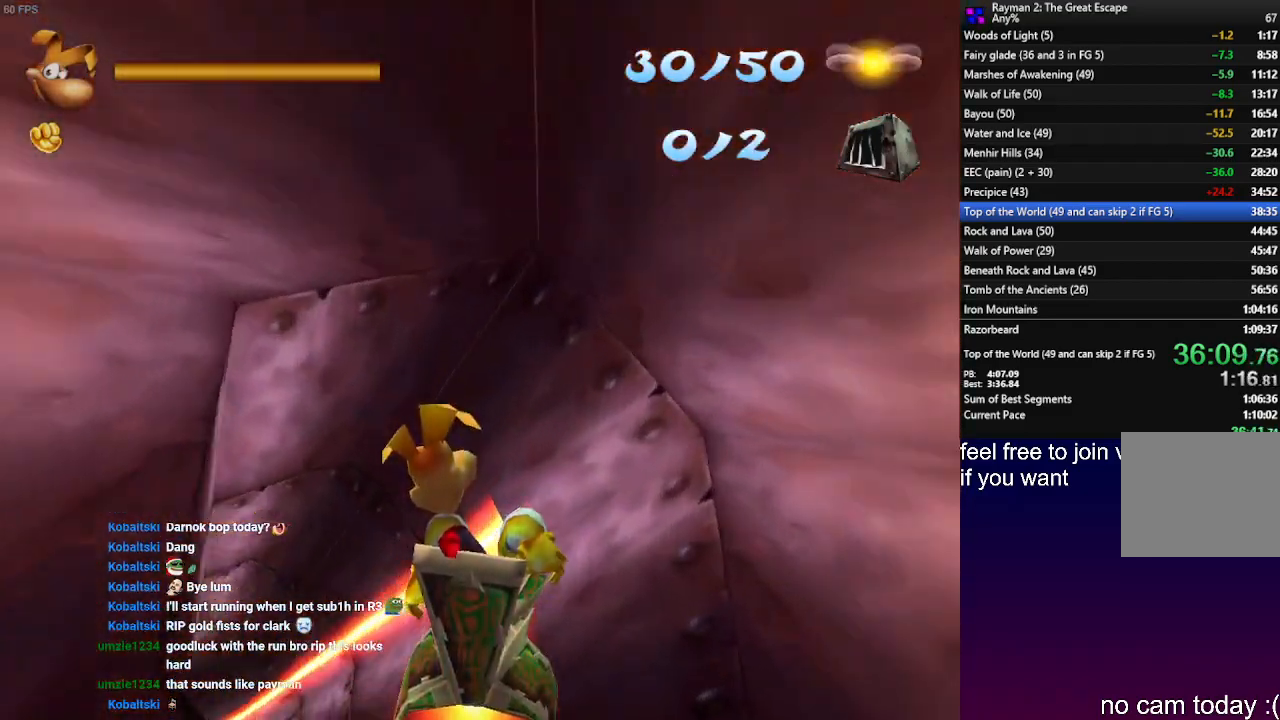
{"buttons": [], "left_stick": "center", "right_stick": "center", "events": []}
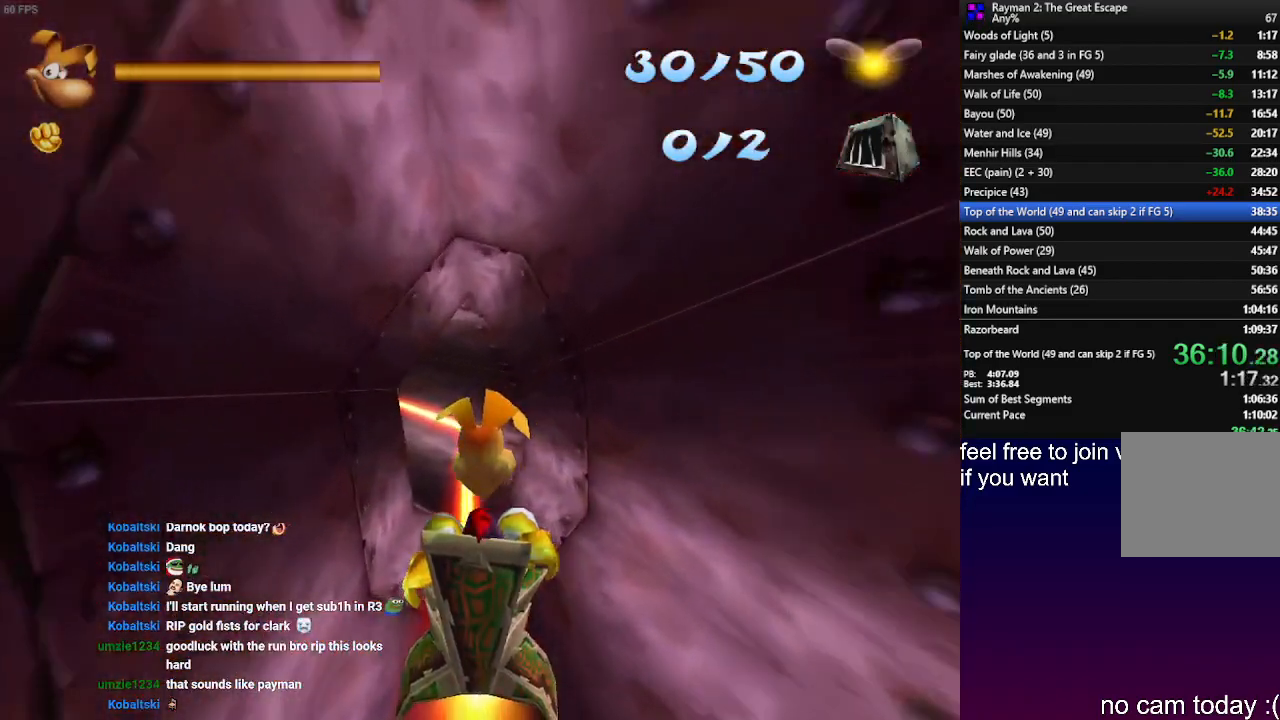
{"buttons": [], "left_stick": "center", "right_stick": "center", "events": []}
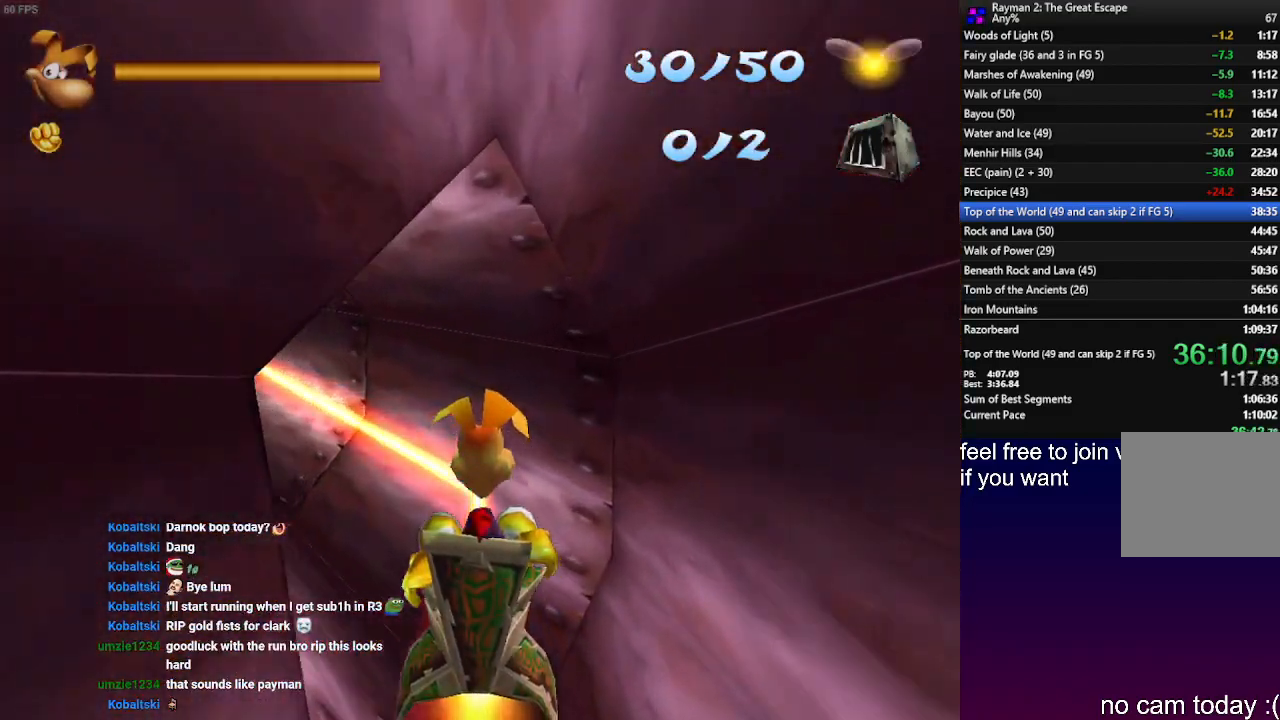
{"buttons": [], "left_stick": "center", "right_stick": "center", "events": []}
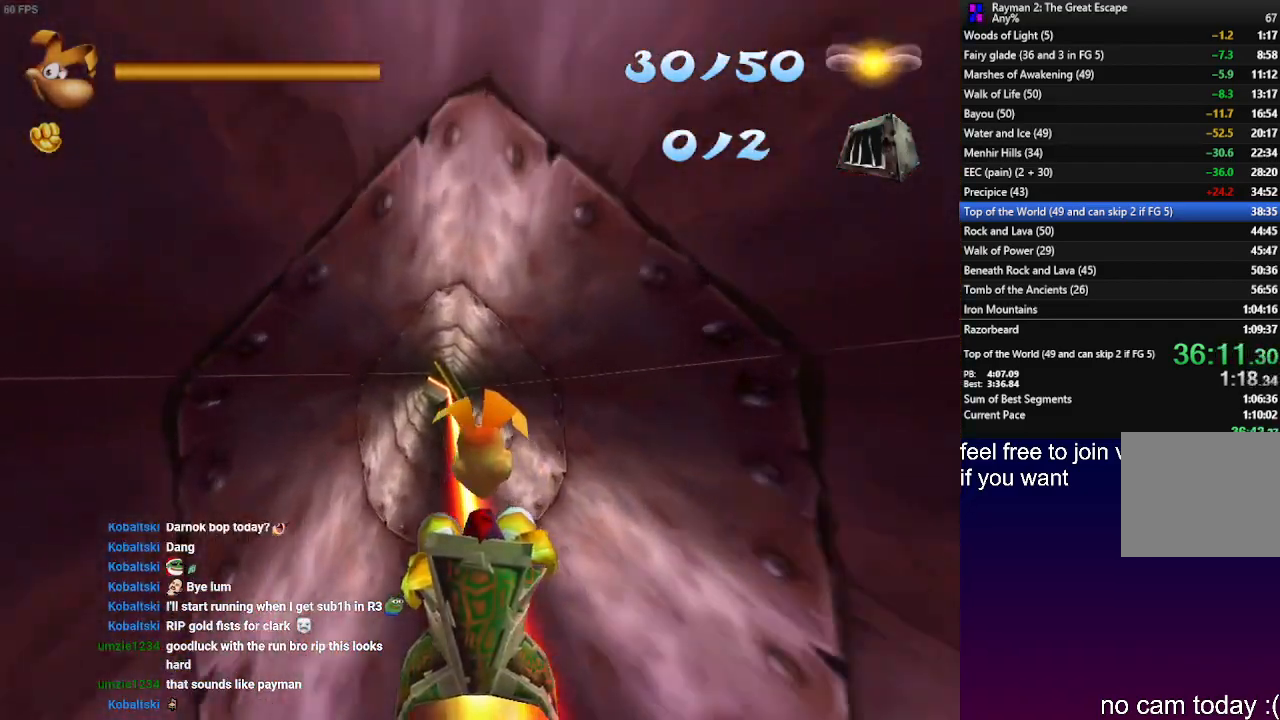
{"buttons": [], "left_stick": "center", "right_stick": "center", "events": []}
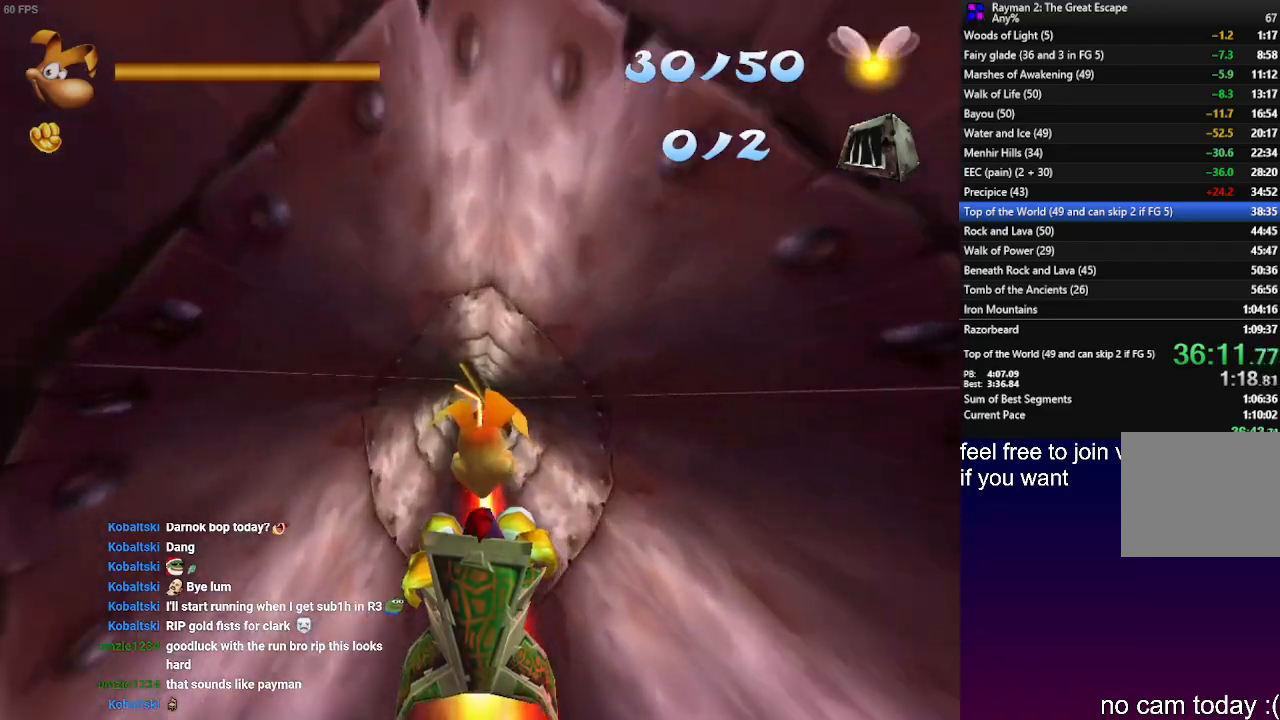
{"buttons": [], "left_stick": "left", "right_stick": "center", "events": [[83, "left_stick", "left"]]}
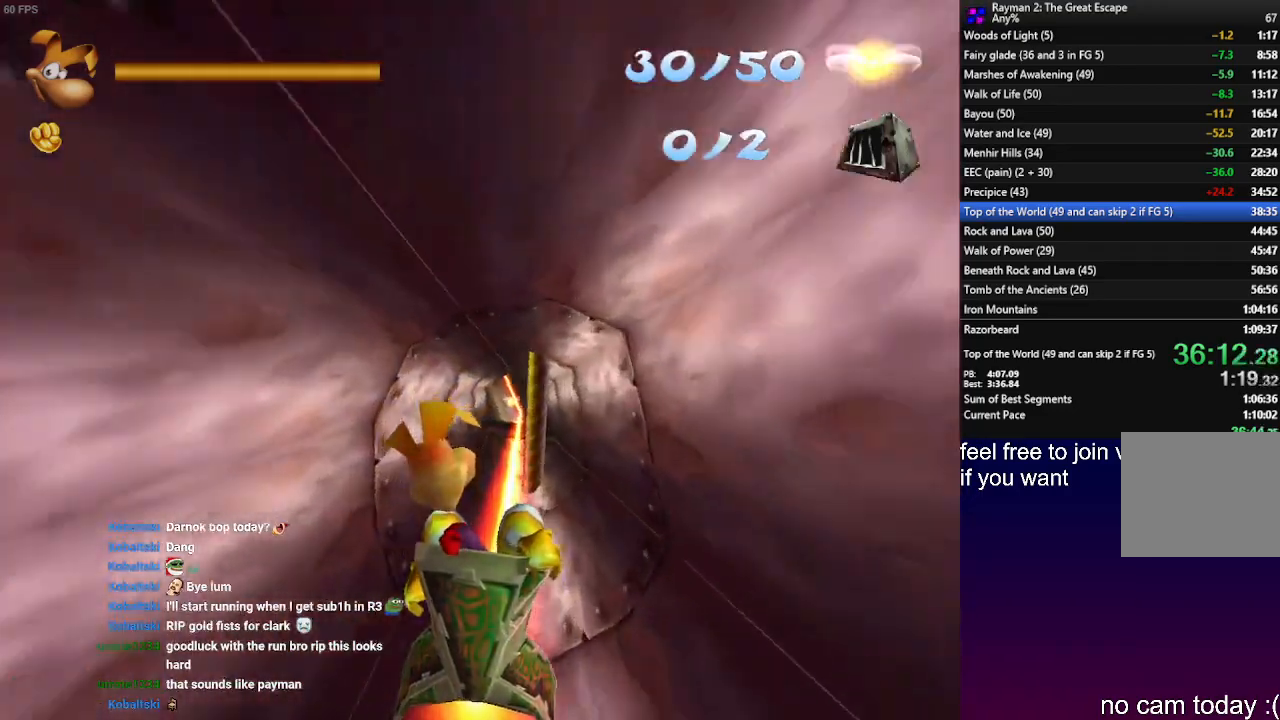
{"buttons": [], "left_stick": "center", "right_stick": "center", "events": [[17, "left_stick", "center"]]}
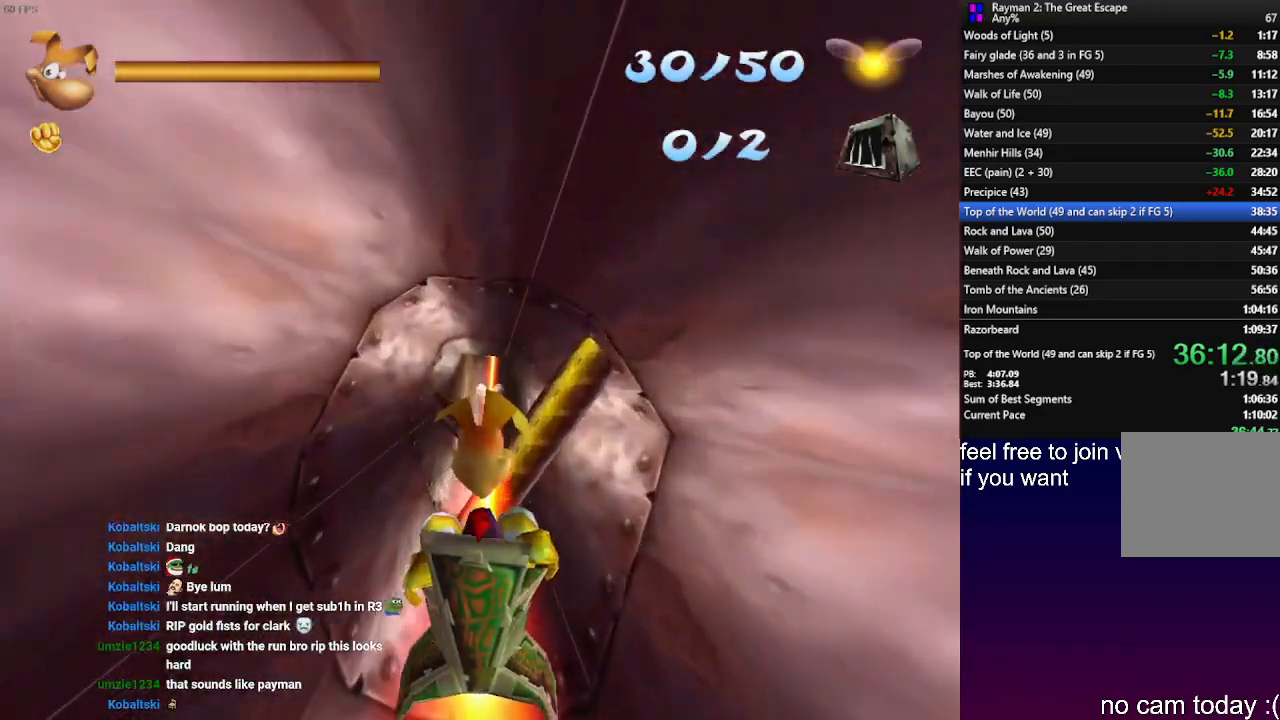
{"buttons": [], "left_stick": "right", "right_stick": "center", "events": [[467, "left_stick", "right"]]}
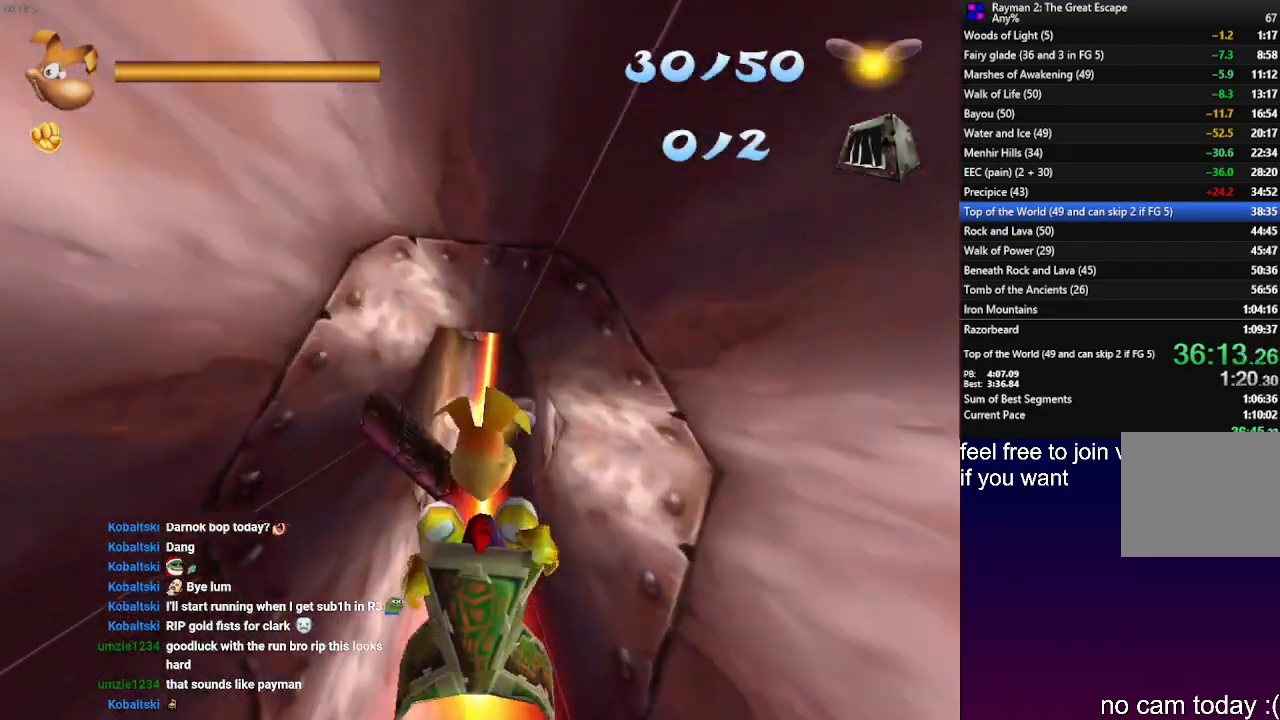
{"buttons": [], "left_stick": "right", "right_stick": "center", "events": []}